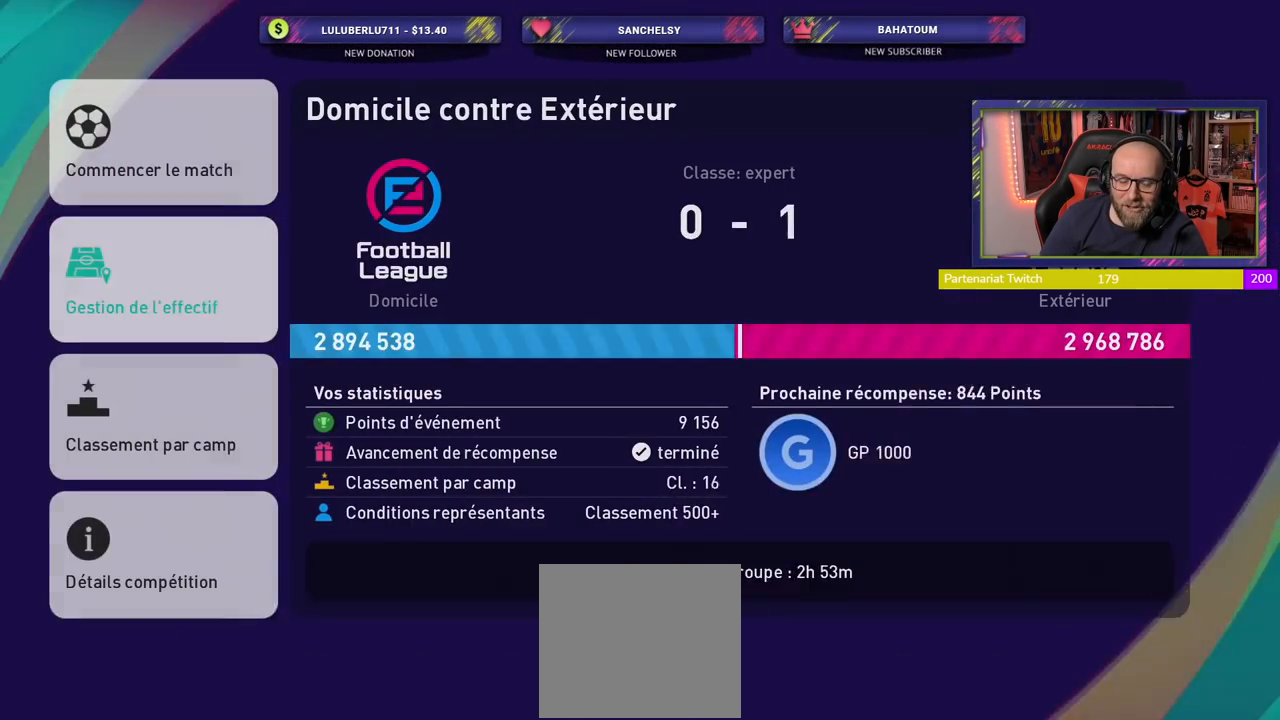
Gameplay with a controller (PlayStation layout); each line is a JSON object with the inputs held at the frame after it. "events" lists button and stick changes between this image and that frame as [ms after this image, input, new state], when the widget could be followed in between.
{"buttons": [], "left_stick": "center", "right_stick": "center", "events": [[220, "CIRCLE", "down"], [420, "CIRCLE", "up"]]}
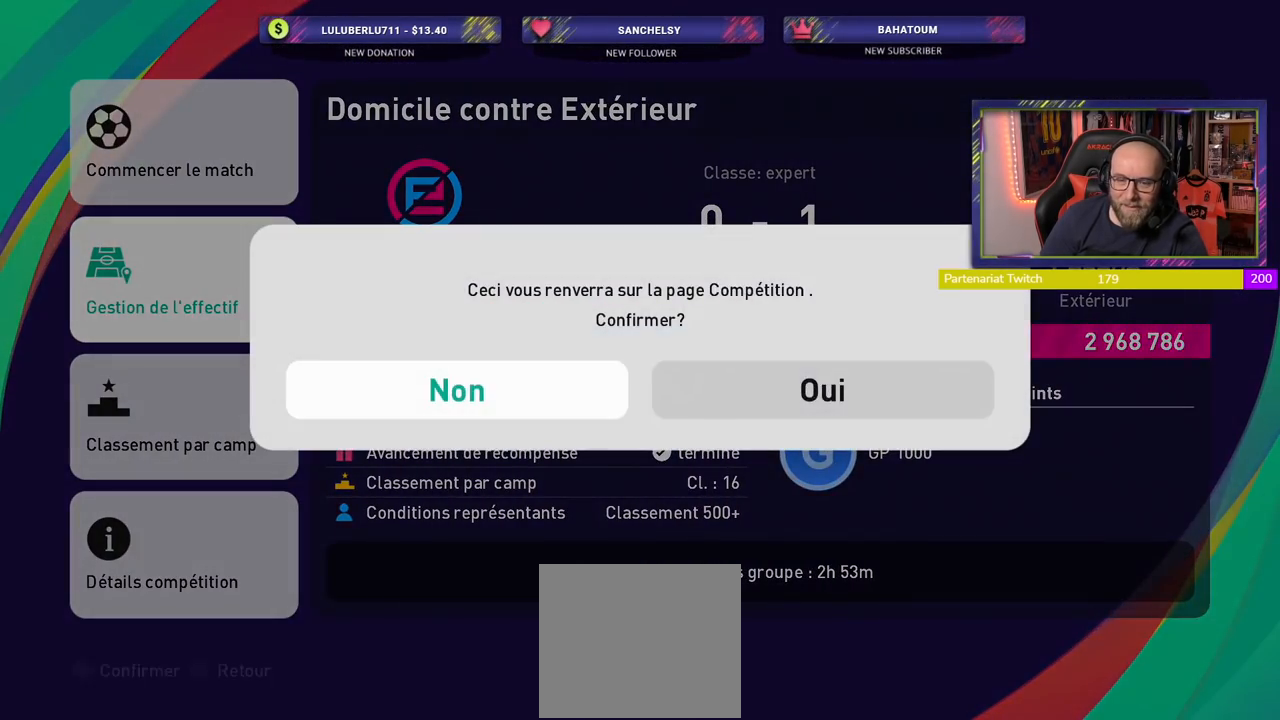
{"buttons": [], "left_stick": "center", "right_stick": "center", "events": [[220, "CROSS", "down"], [400, "CROSS", "up"]]}
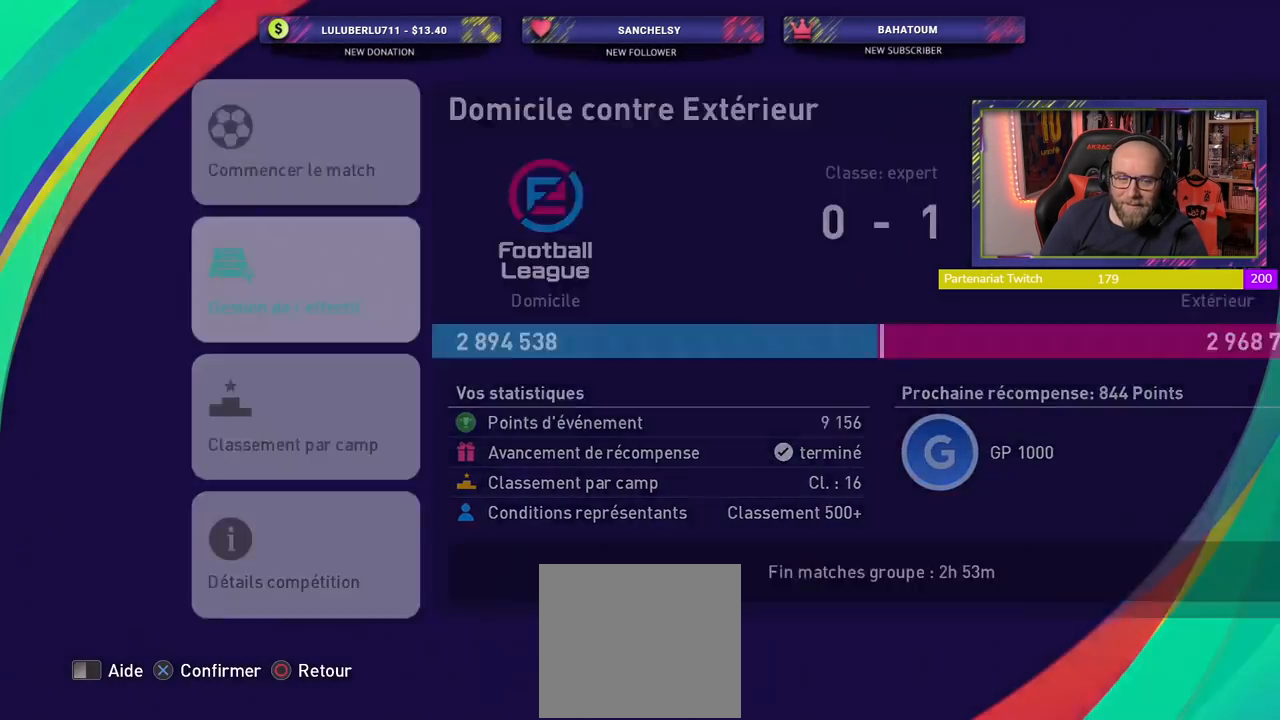
{"buttons": [], "left_stick": "center", "right_stick": "center", "events": []}
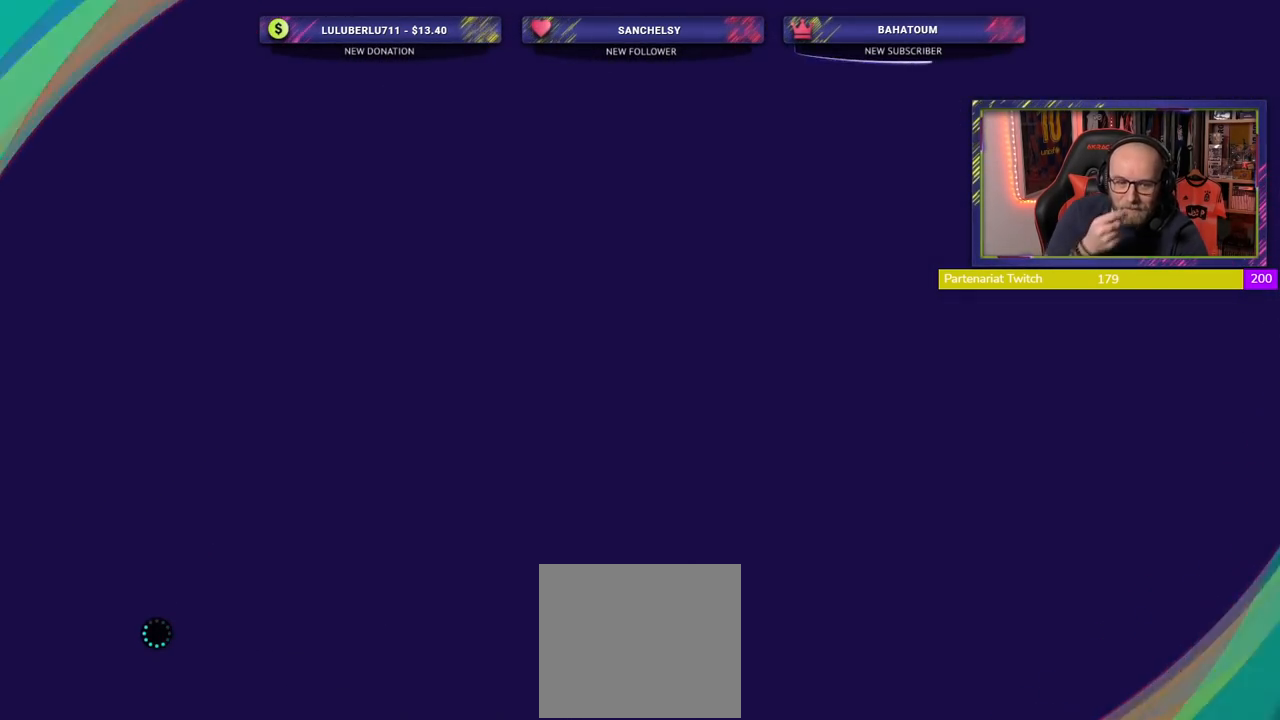
{"buttons": [], "left_stick": "center", "right_stick": "center", "events": []}
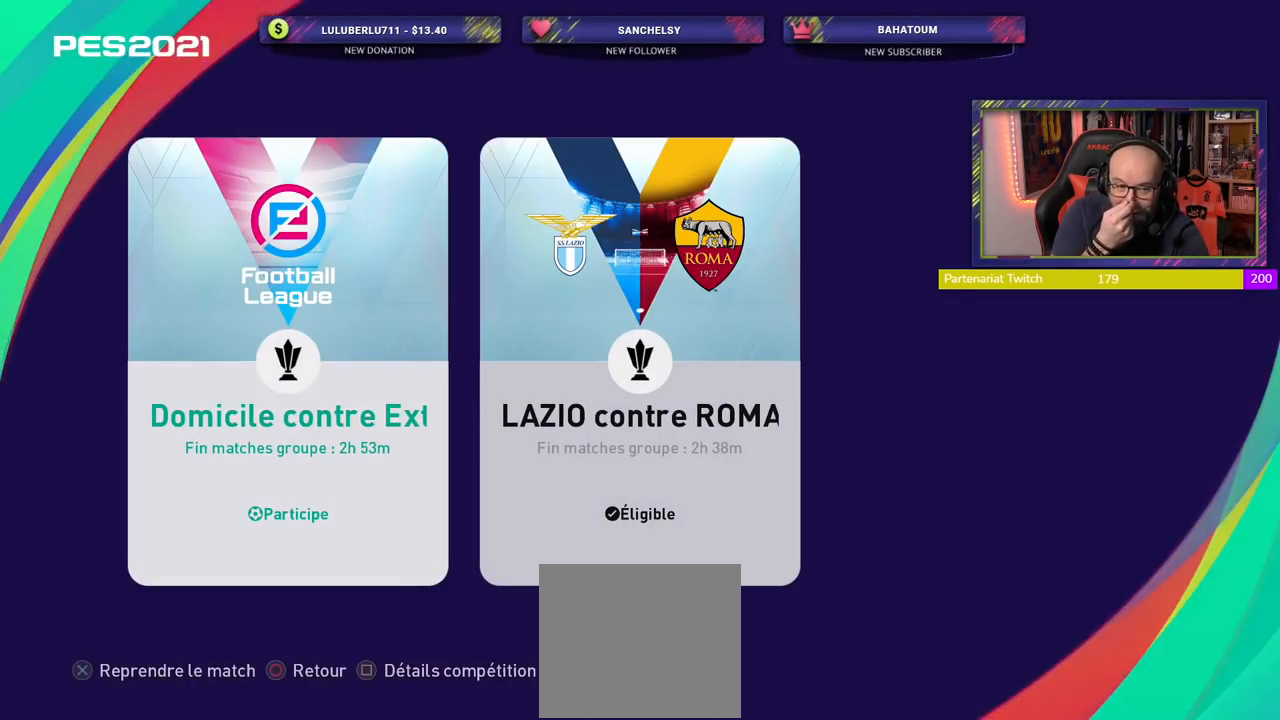
{"buttons": [], "left_stick": "center", "right_stick": "center", "events": []}
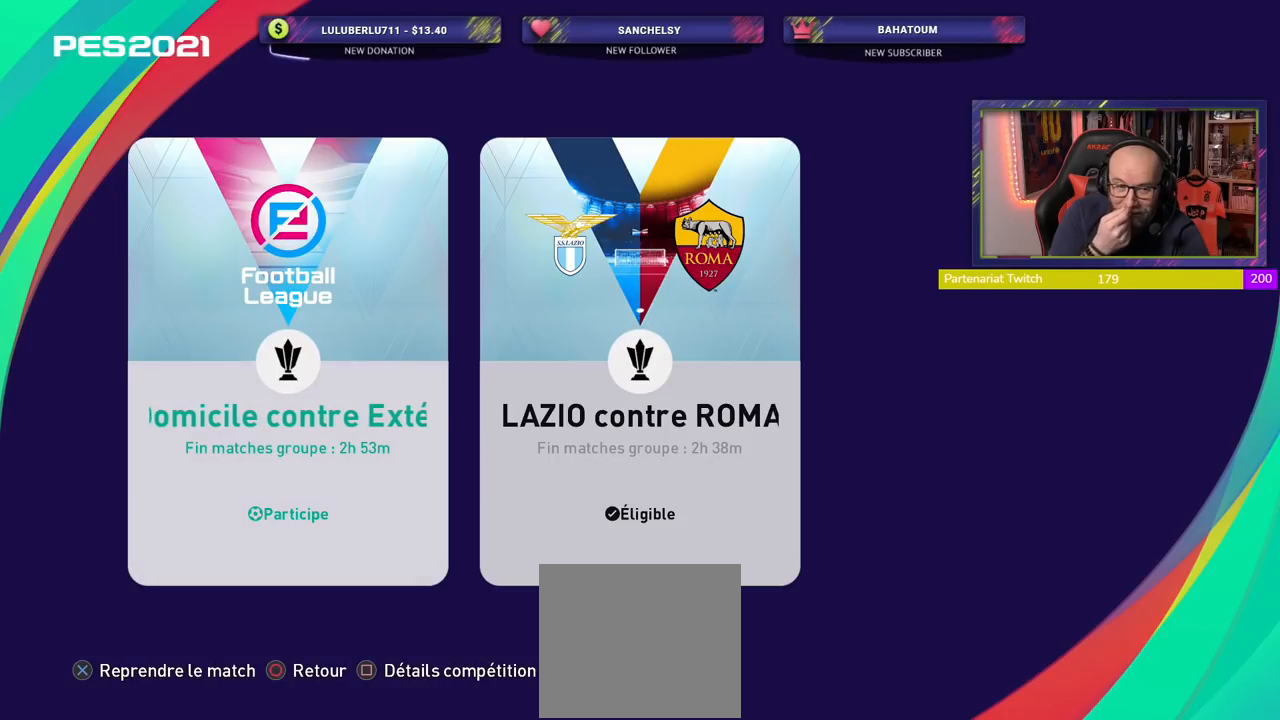
{"buttons": [], "left_stick": "center", "right_stick": "center", "events": []}
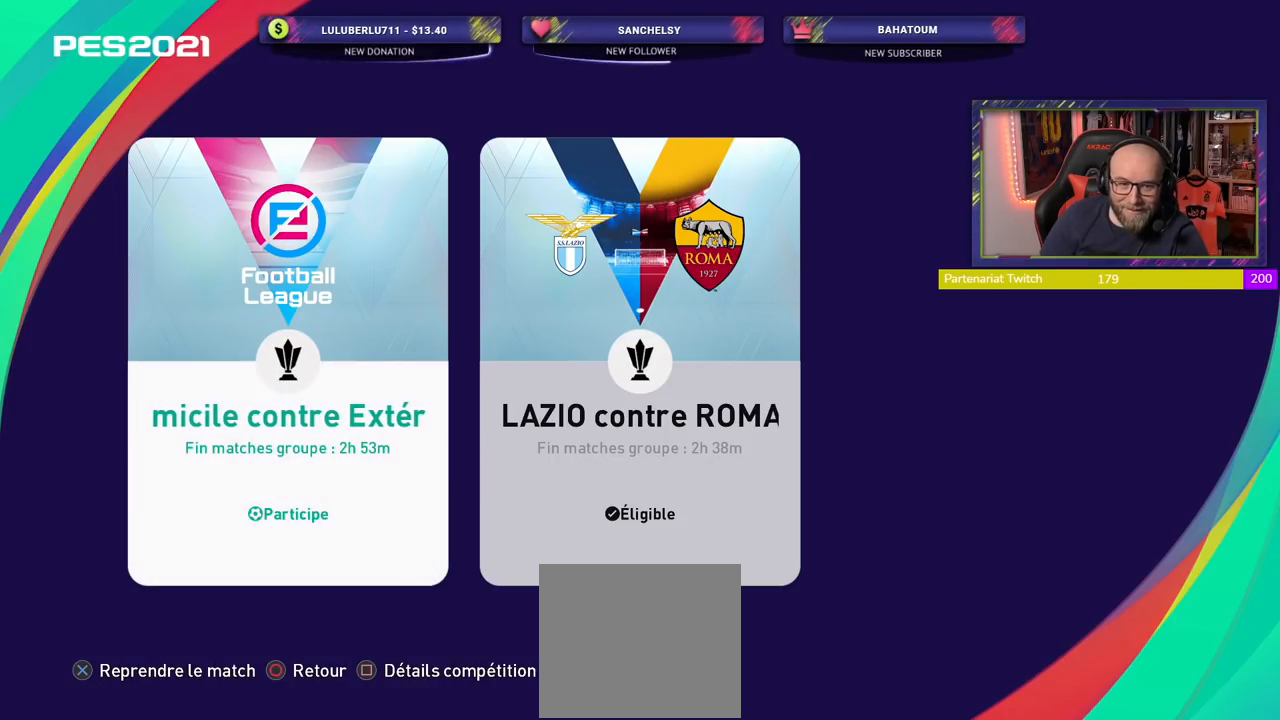
{"buttons": [], "left_stick": "center", "right_stick": "center", "events": []}
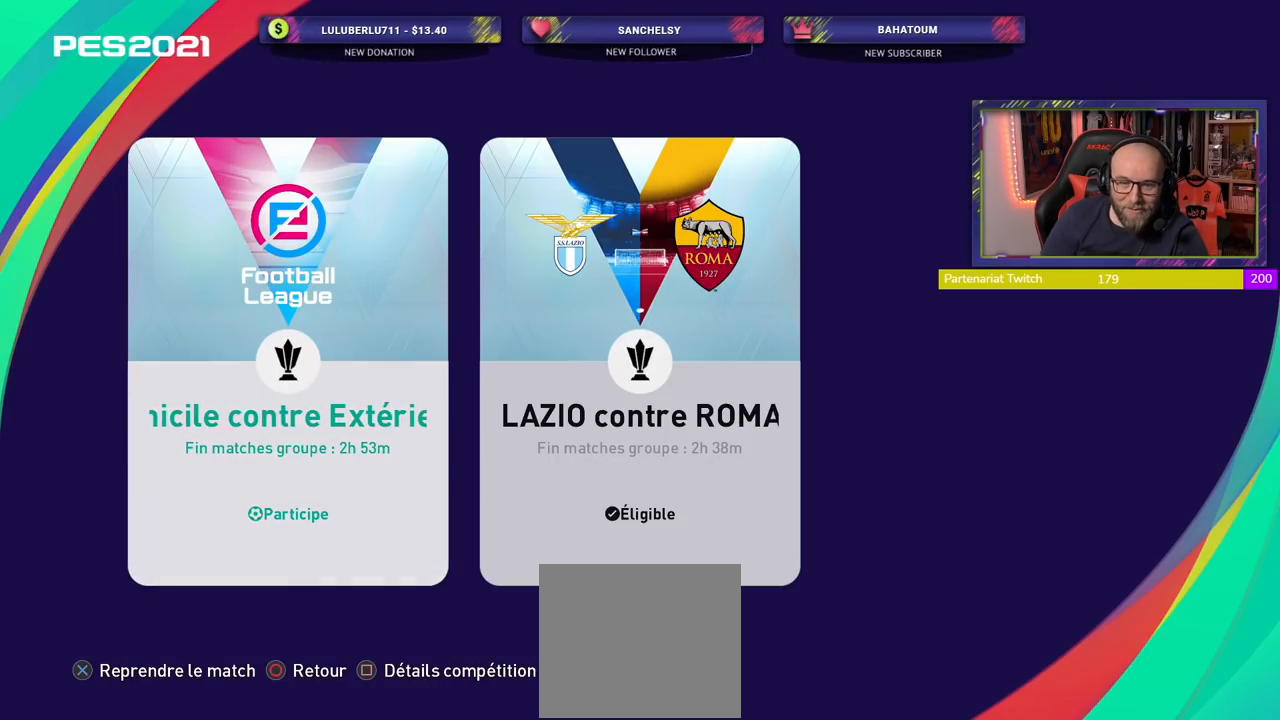
{"buttons": [], "left_stick": "center", "right_stick": "center", "events": [[280, "CIRCLE", "down"], [420, "CIRCLE", "up"]]}
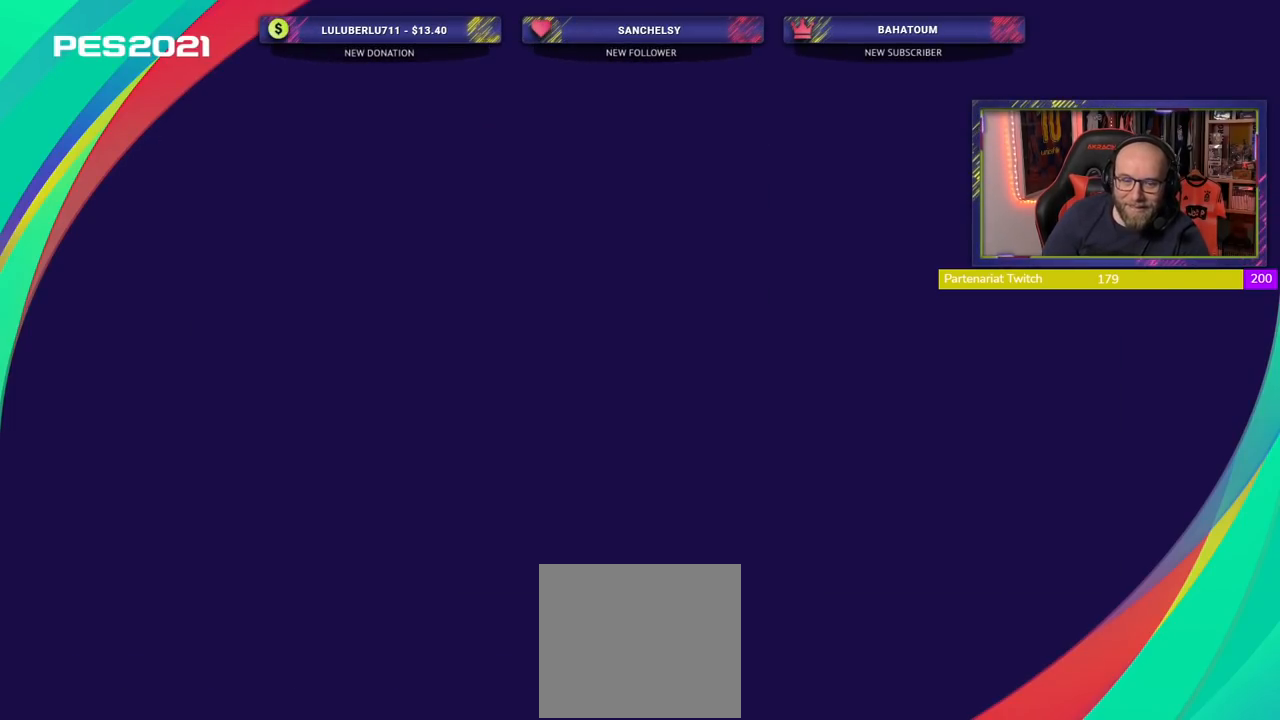
{"buttons": [], "left_stick": "center", "right_stick": "center", "events": []}
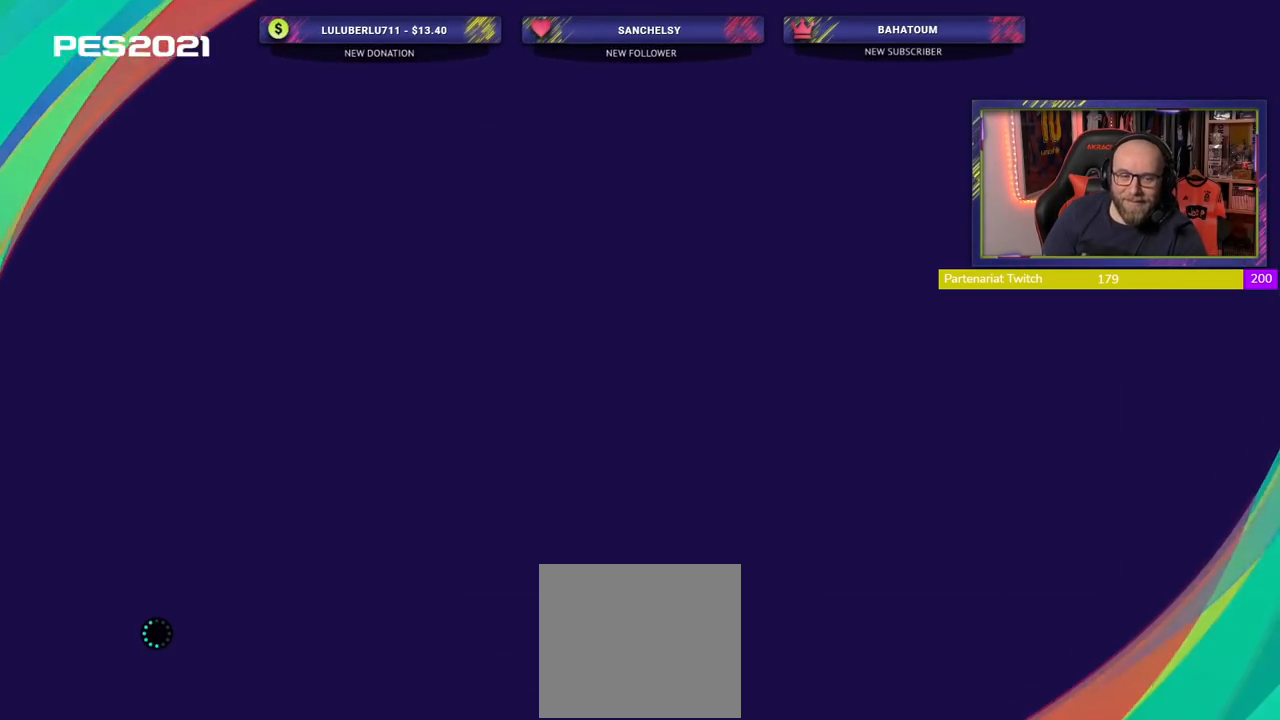
{"buttons": [], "left_stick": "center", "right_stick": "center", "events": []}
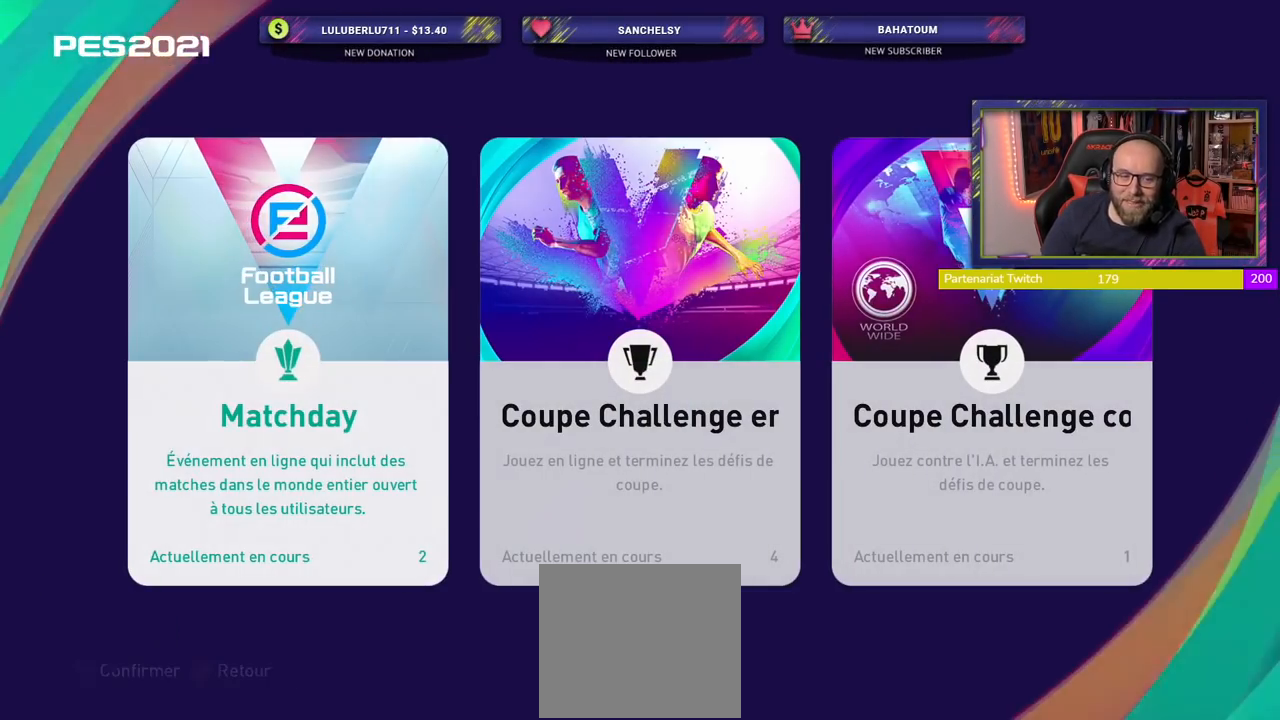
{"buttons": ["CIRCLE"], "left_stick": "center", "right_stick": "center", "events": [[340, "CIRCLE", "down"]]}
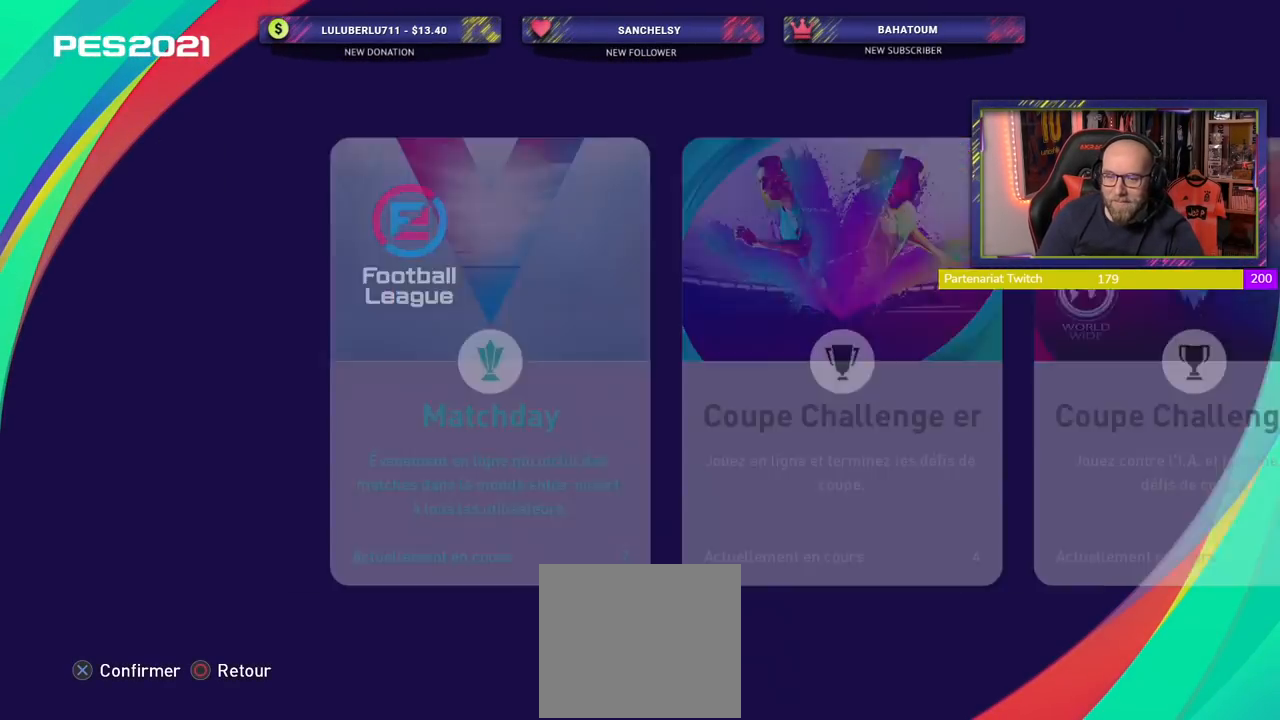
{"buttons": [], "left_stick": "center", "right_stick": "center", "events": [[40, "CIRCLE", "up"]]}
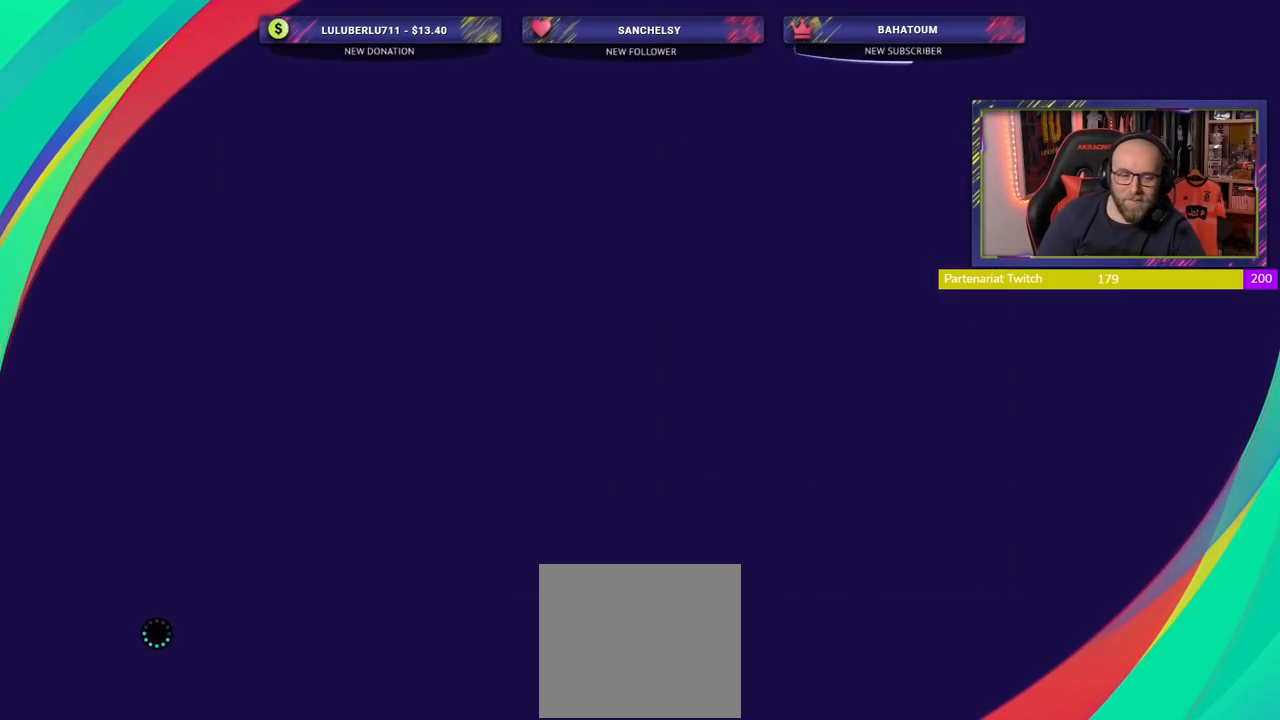
{"buttons": [], "left_stick": "center", "right_stick": "center", "events": []}
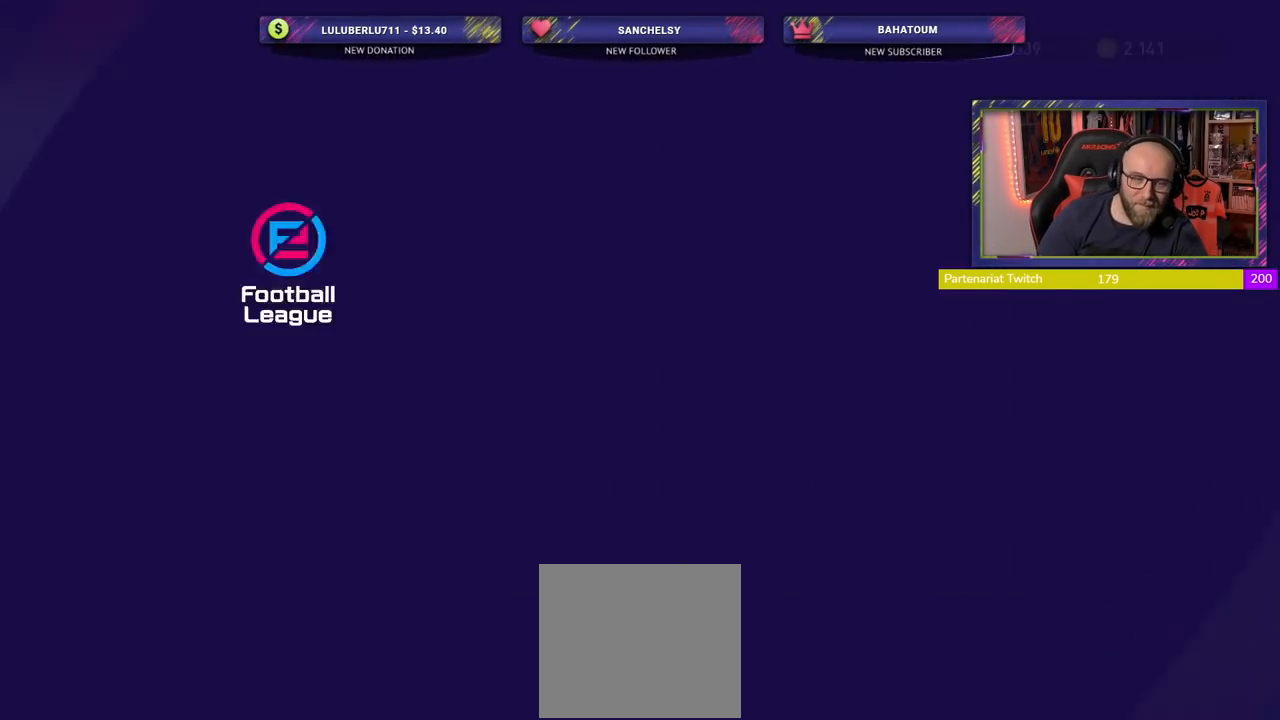
{"buttons": [], "left_stick": "center", "right_stick": "center", "events": []}
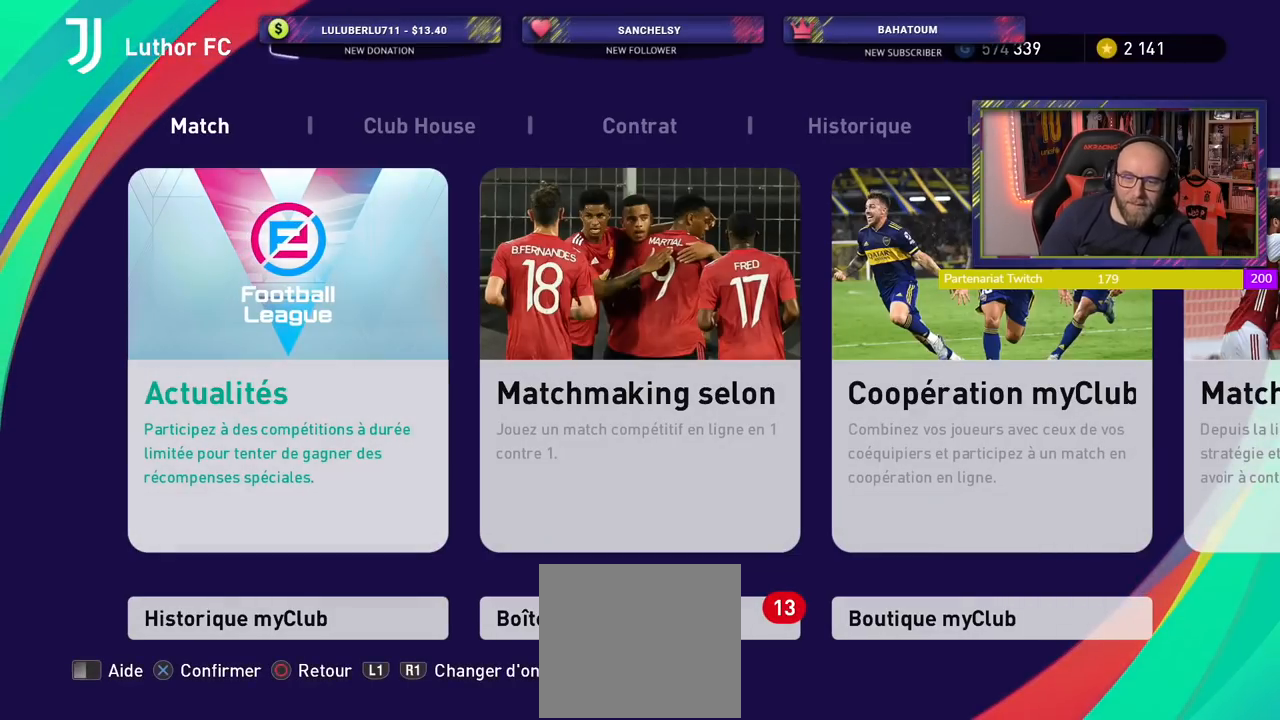
{"buttons": [], "left_stick": "center", "right_stick": "center", "events": []}
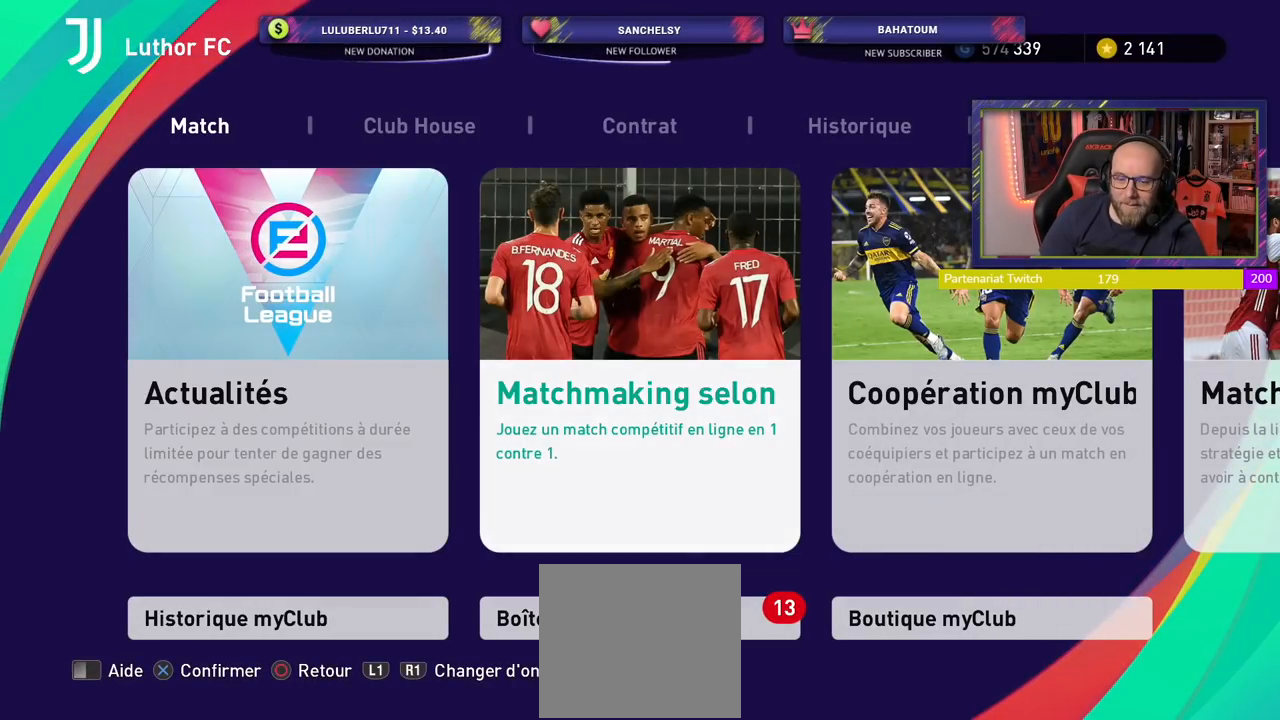
{"buttons": [], "left_stick": "center", "right_stick": "center", "events": []}
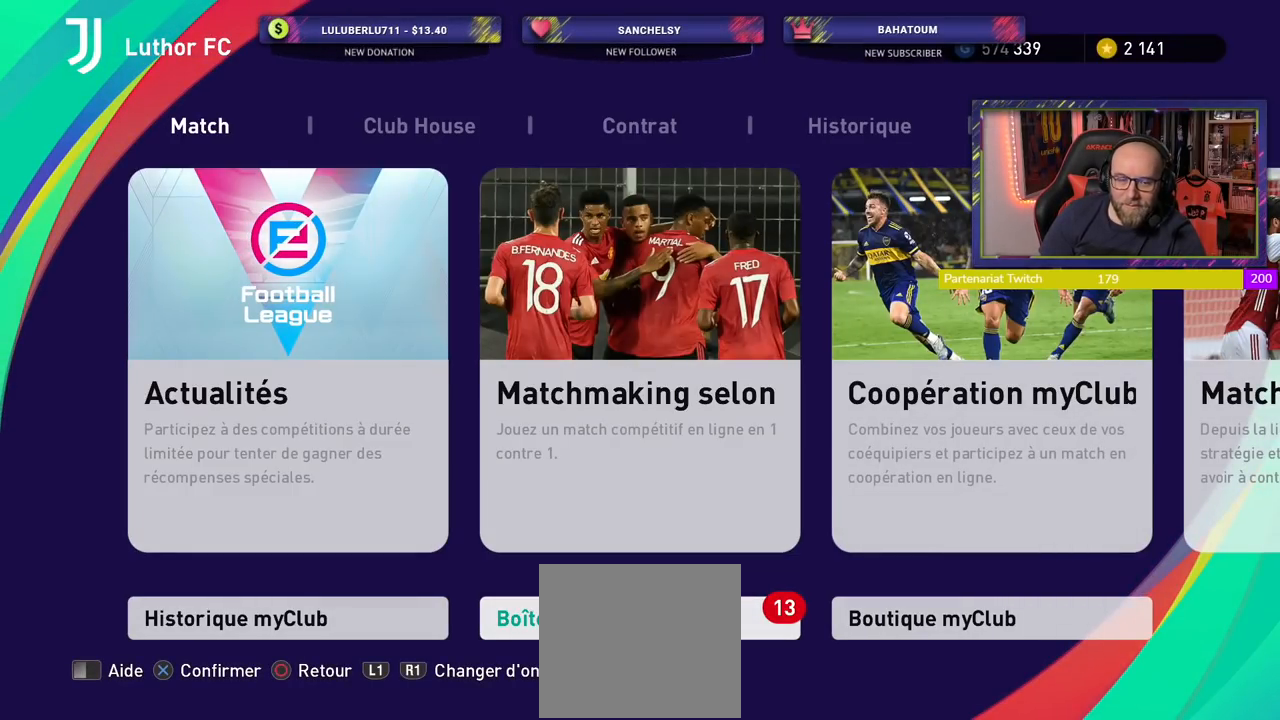
{"buttons": [], "left_stick": "center", "right_stick": "center", "events": [[220, "CROSS", "down"], [360, "CROSS", "up"]]}
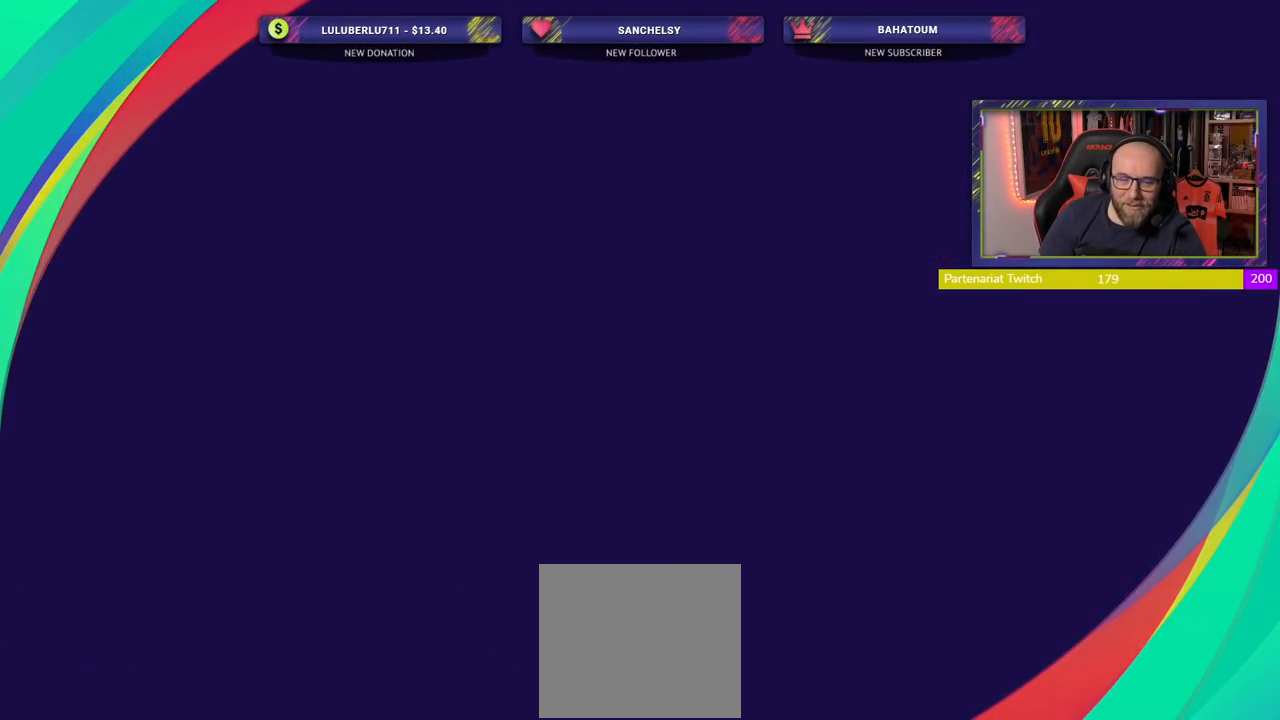
{"buttons": [], "left_stick": "center", "right_stick": "center", "events": []}
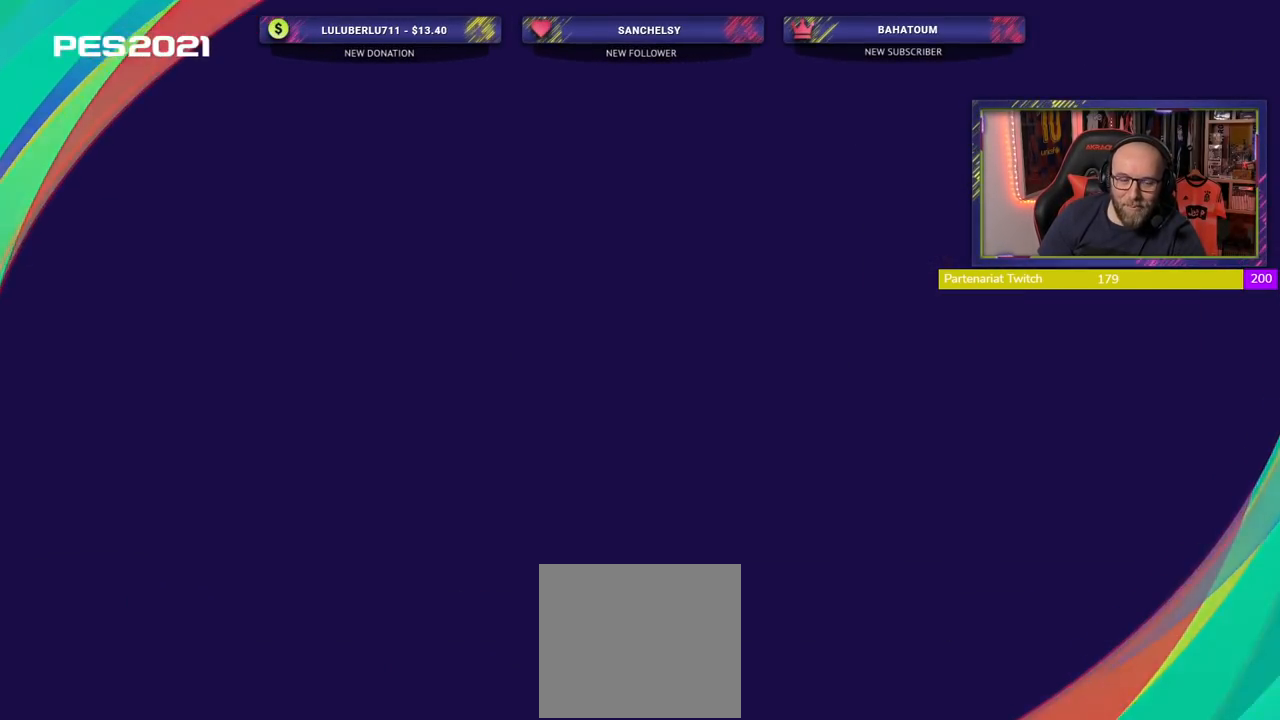
{"buttons": [], "left_stick": "center", "right_stick": "center", "events": []}
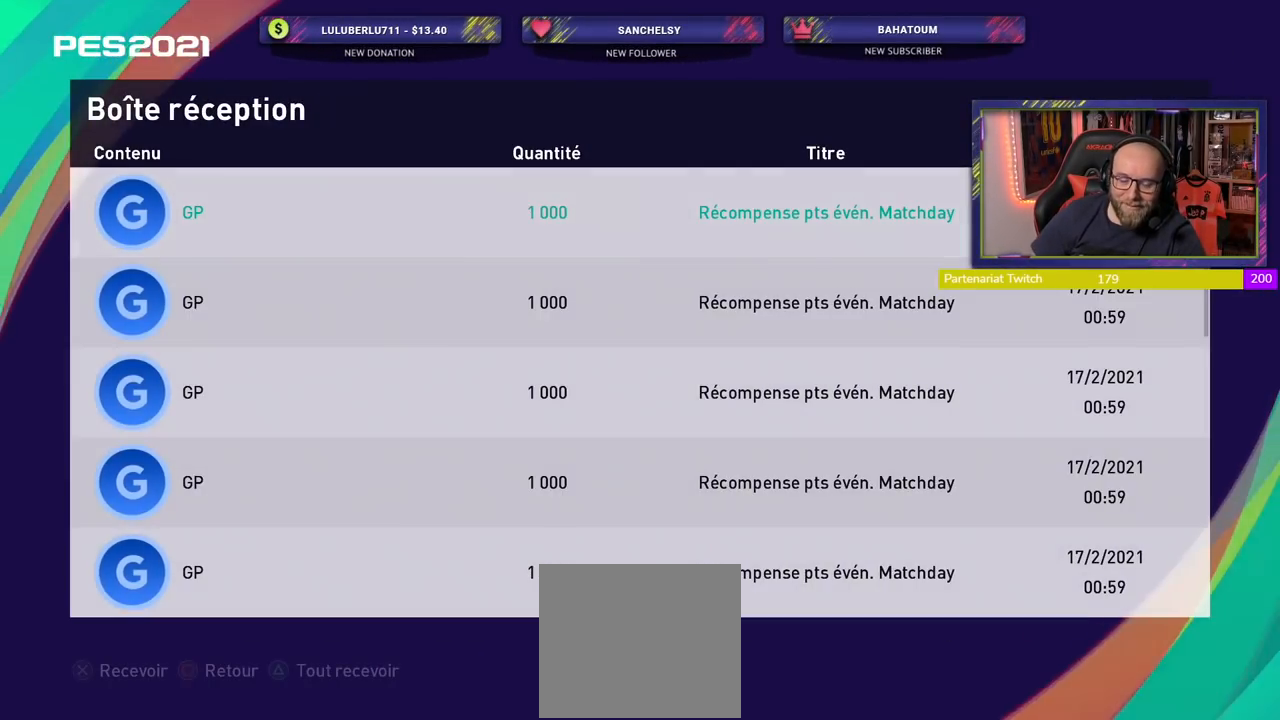
{"buttons": [], "left_stick": "center", "right_stick": "center", "events": []}
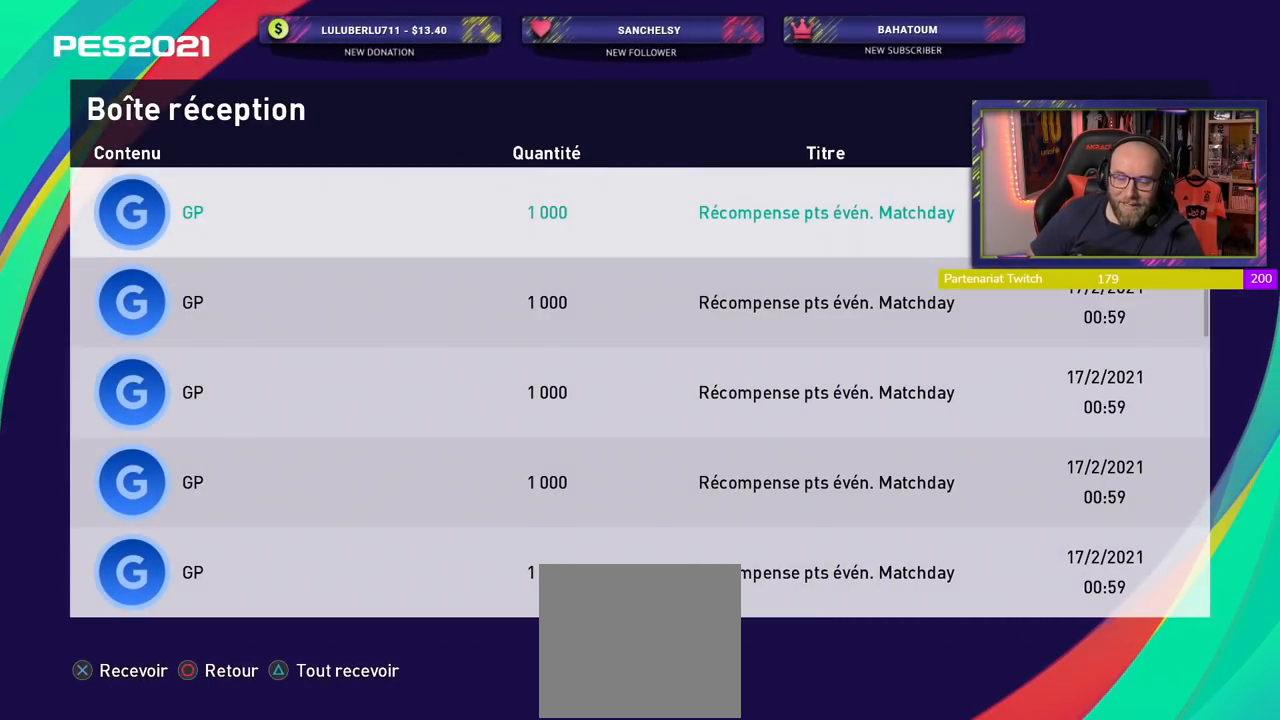
{"buttons": [], "left_stick": "center", "right_stick": "center", "events": []}
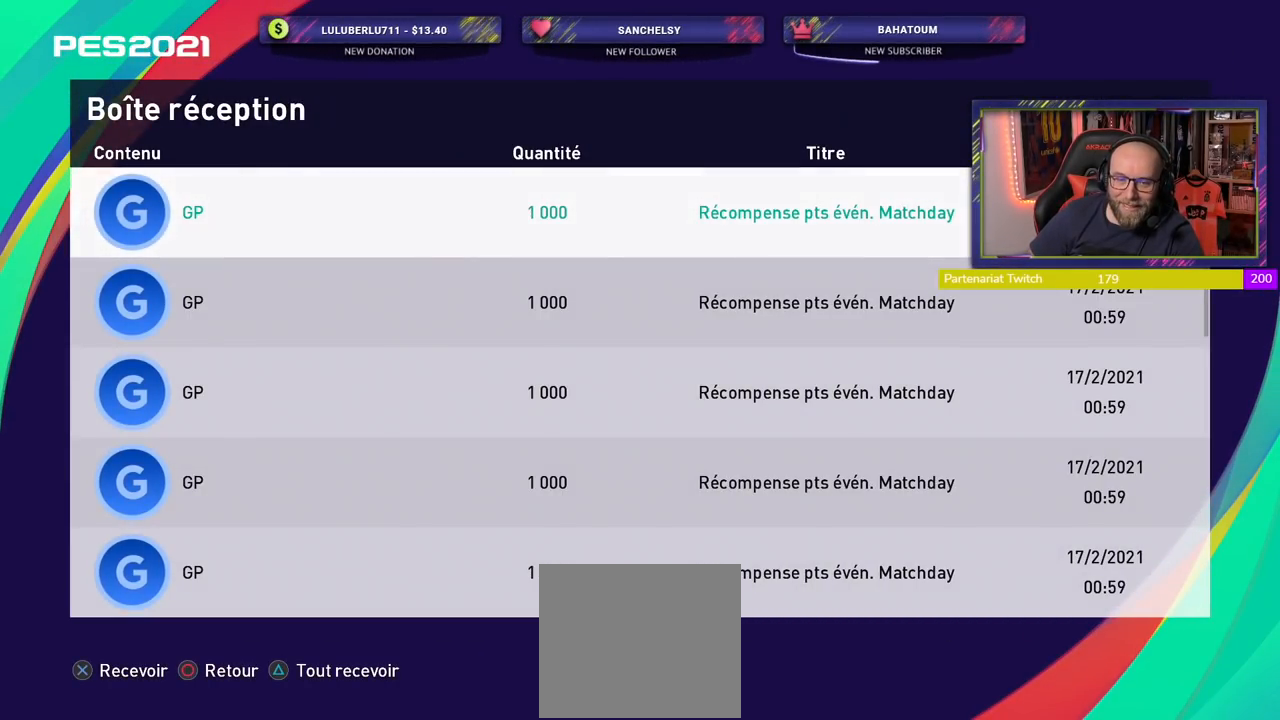
{"buttons": [], "left_stick": "center", "right_stick": "center", "events": []}
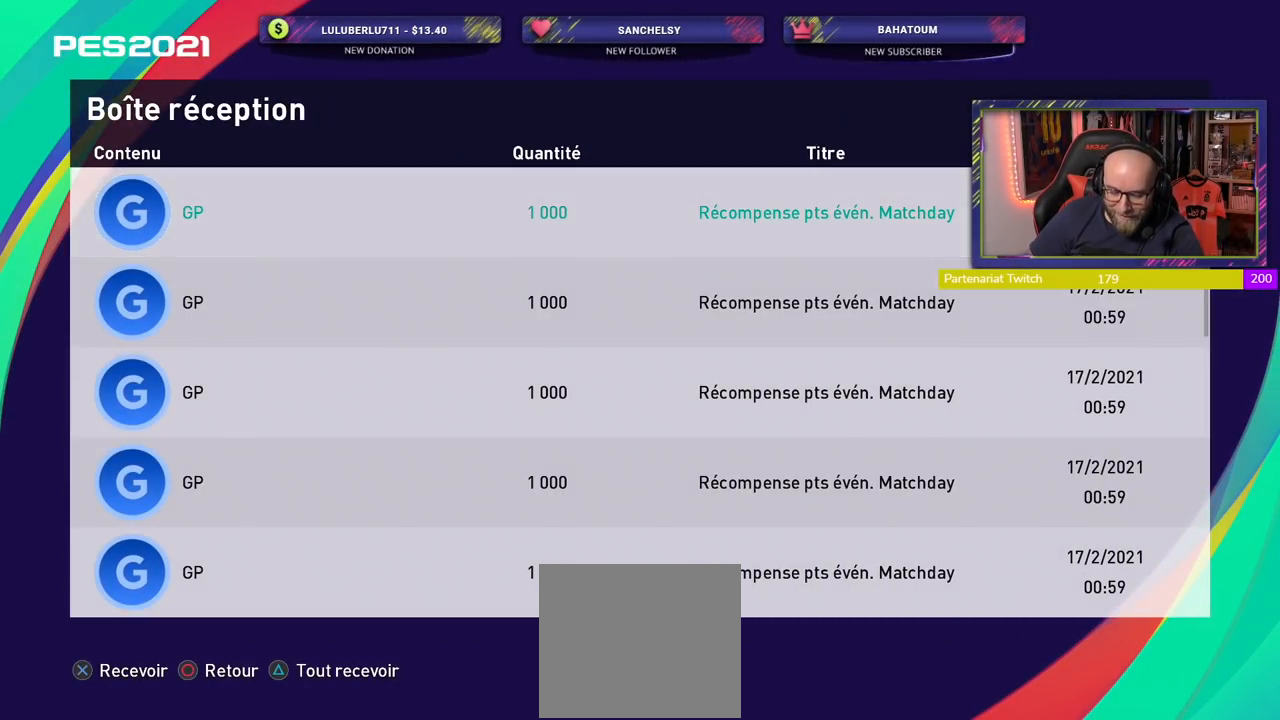
{"buttons": [], "left_stick": "center", "right_stick": "center", "events": [[220, "TRIANGLE", "down"], [420, "TRIANGLE", "up"]]}